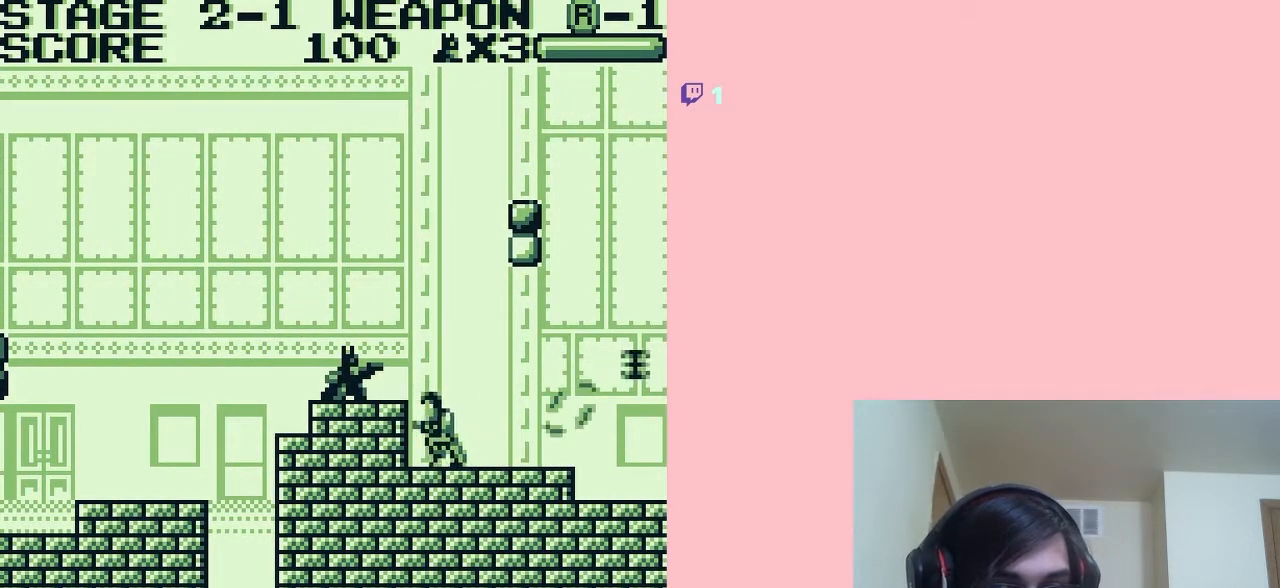
Gameplay with a controller (Nintendo layout); each line is a JSON object with the inputs held at the frame after it (dt_ms = milliseconds from this image to that frame). "events" lists button and stick changes between this image and that frame as [ms after this image, input, new state], when the widget could be followed in between. Not read: L2 L3 R2 R3.
{"dt_ms": 500, "buttons": [], "left_stick": "center", "right_stick": "center", "events": [[150, "DPAD_DOWN", "up"], [150, "DPAD_LEFT", "down"], [350, "DPAD_LEFT", "up"]]}
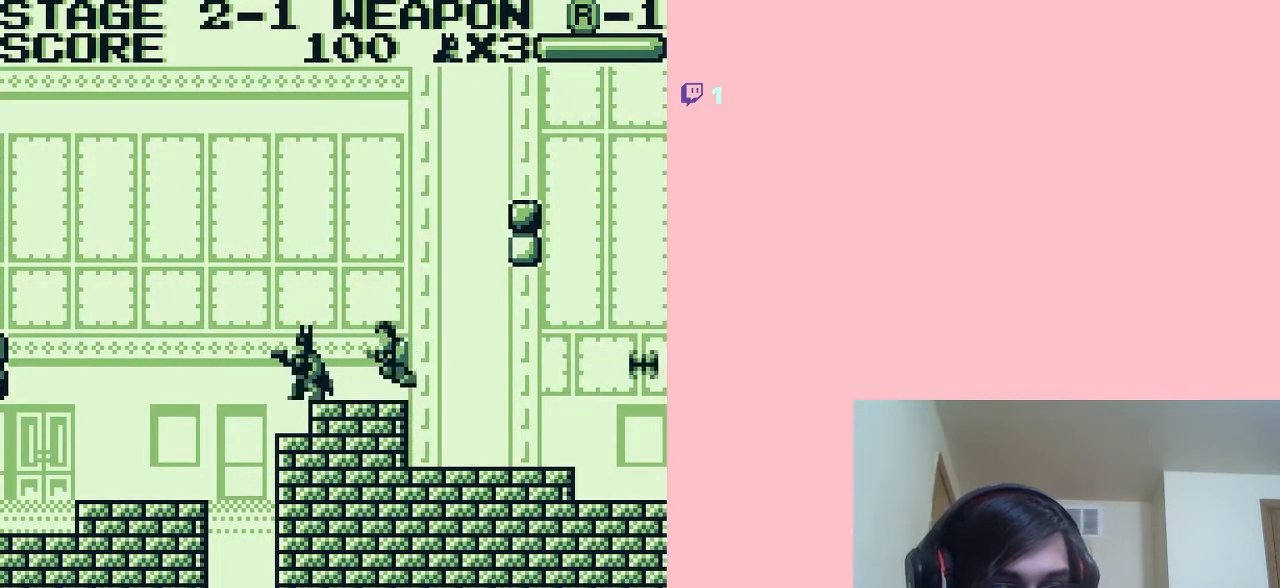
{"dt_ms": 500, "buttons": ["A", "DPAD_RIGHT"], "left_stick": "center", "right_stick": "center", "events": [[150, "A", "down"], [283, "DPAD_RIGHT", "down"]]}
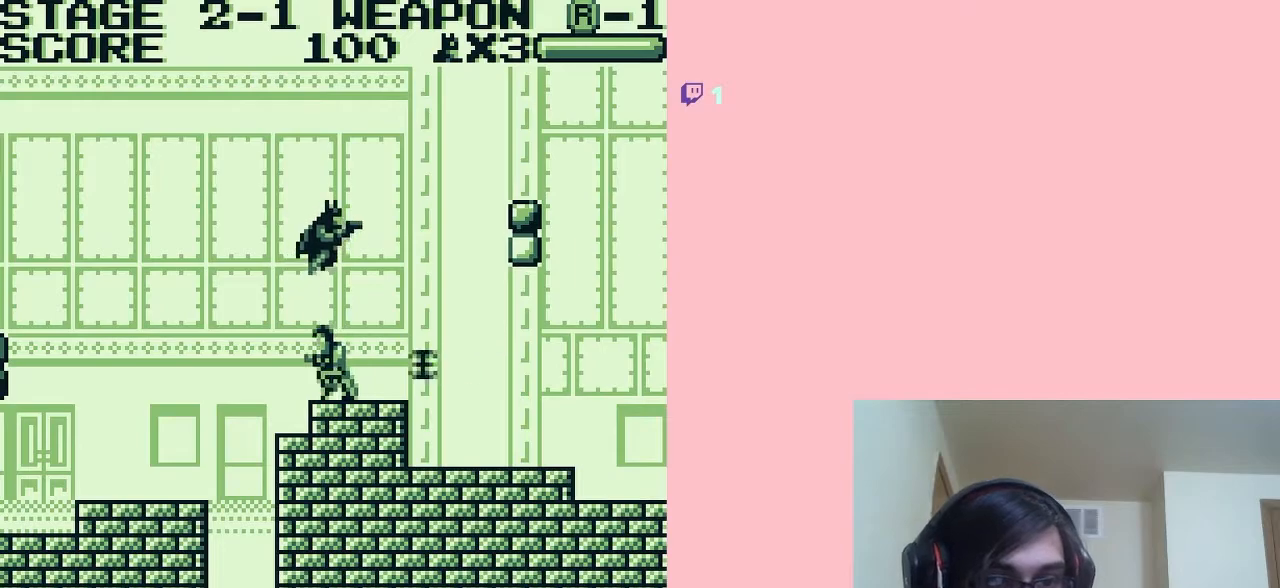
{"dt_ms": 500, "buttons": ["DPAD_RIGHT"], "left_stick": "center", "right_stick": "center", "events": [[33, "A", "up"]]}
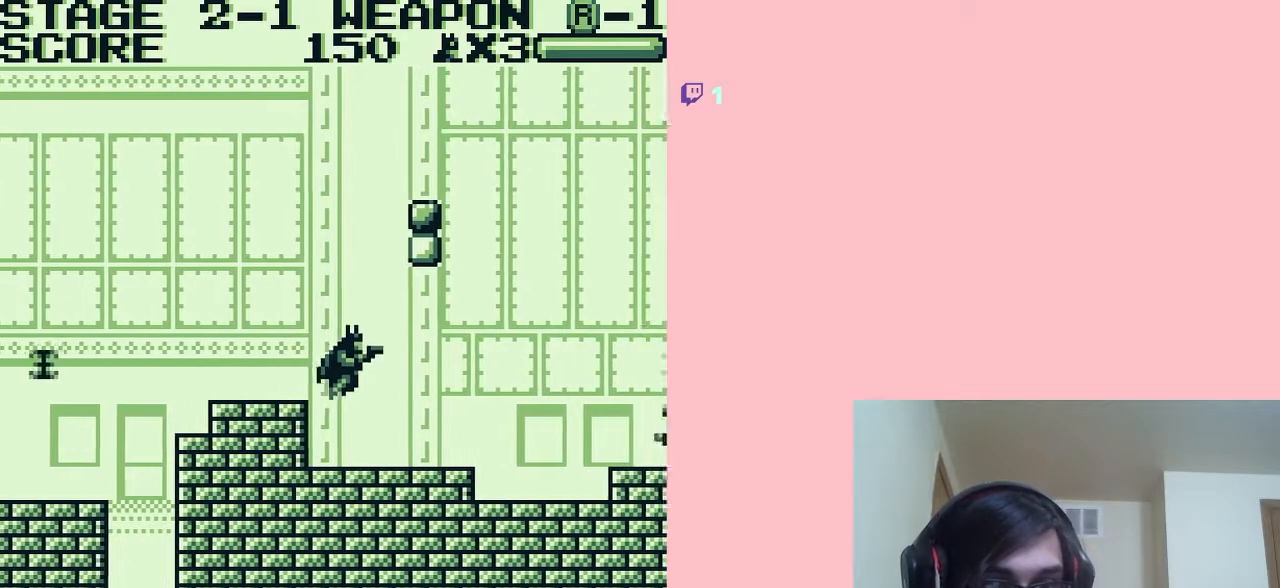
{"dt_ms": 1000, "buttons": [], "left_stick": "center", "right_stick": "center"}
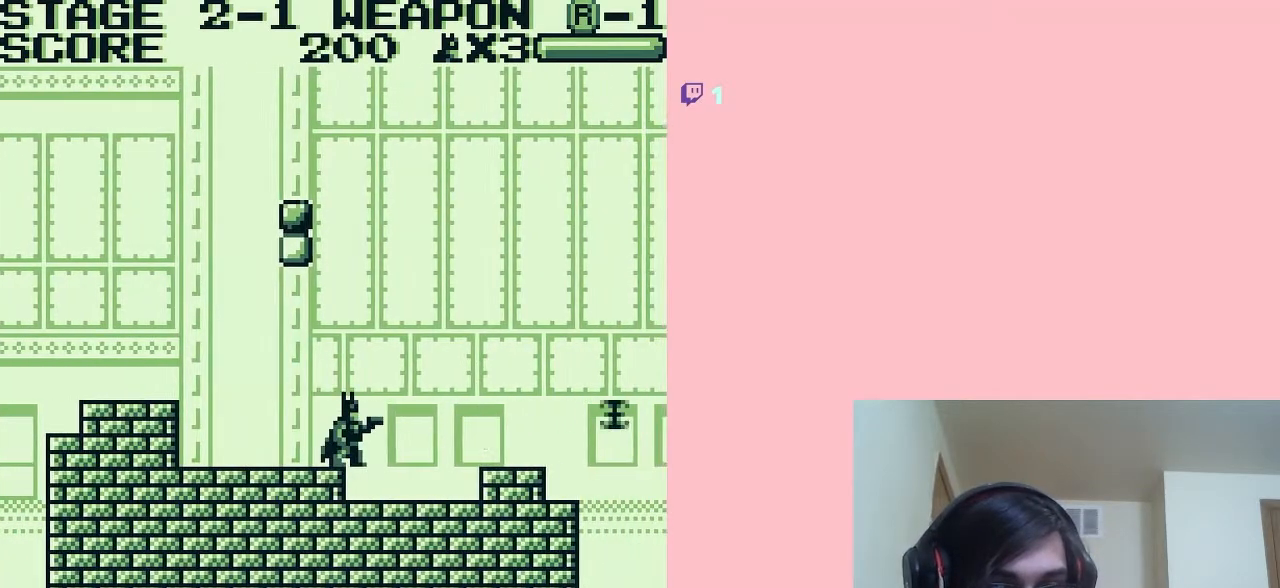
{"dt_ms": 500, "buttons": ["DPAD_RIGHT"], "left_stick": "center", "right_stick": "center", "events": [[33, "DPAD_RIGHT", "down"], [350, "A", "down"], [417, "A", "up"]]}
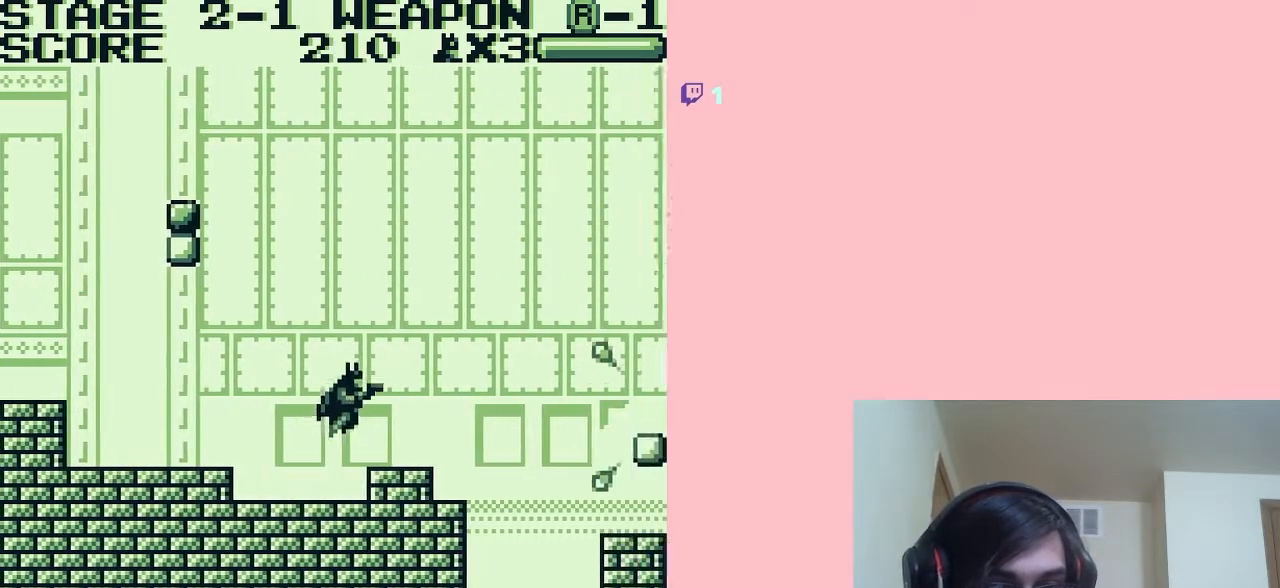
{"dt_ms": 500, "buttons": [], "left_stick": "center", "right_stick": "center", "events": [[100, "DPAD_RIGHT", "up"], [250, "DPAD_LEFT", "down"], [367, "DPAD_LEFT", "up"]]}
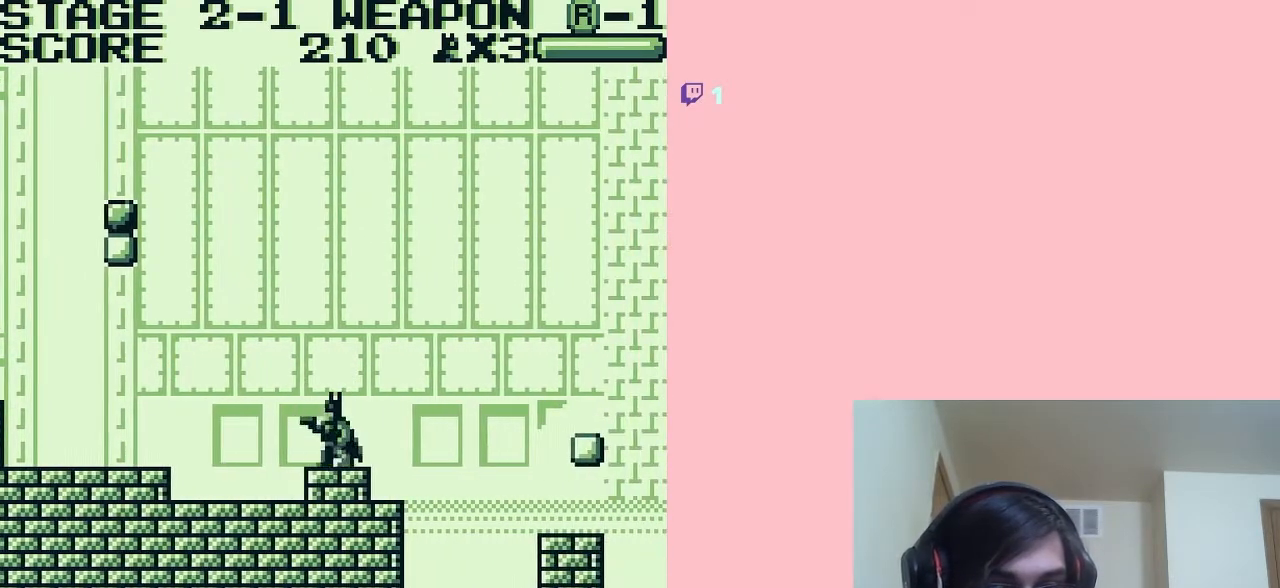
{"dt_ms": 500, "buttons": ["DPAD_RIGHT"], "left_stick": "center", "right_stick": "center", "events": [[33, "DPAD_RIGHT", "down"], [150, "A", "down"], [350, "A", "up"]]}
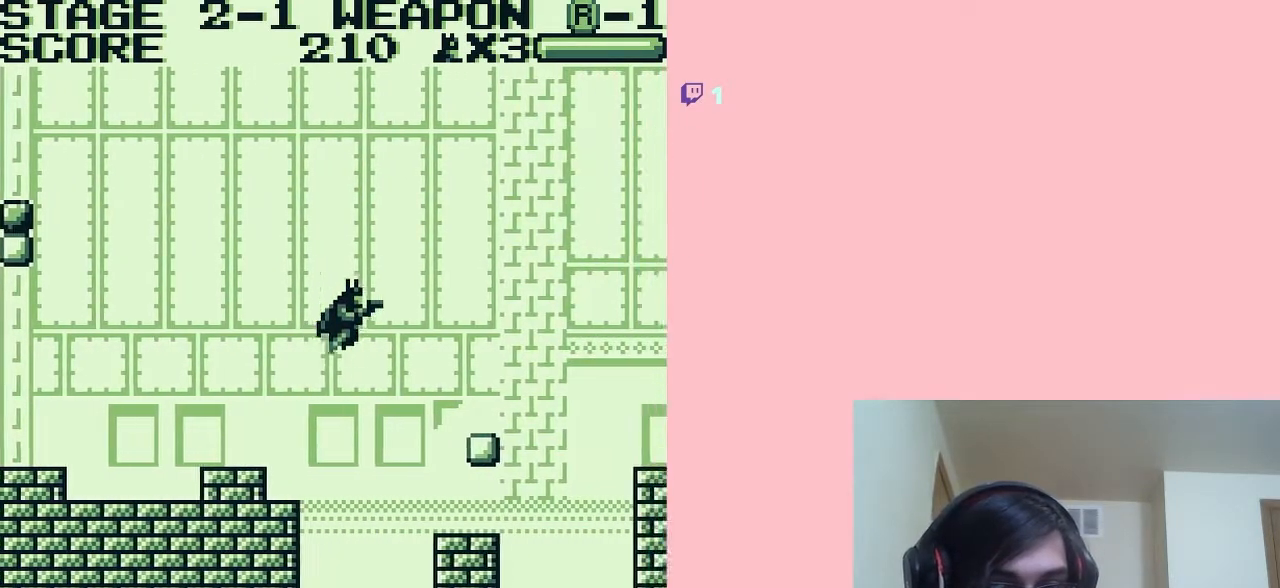
{"dt_ms": 500, "buttons": ["DPAD_RIGHT"], "left_stick": "center", "right_stick": "center", "events": []}
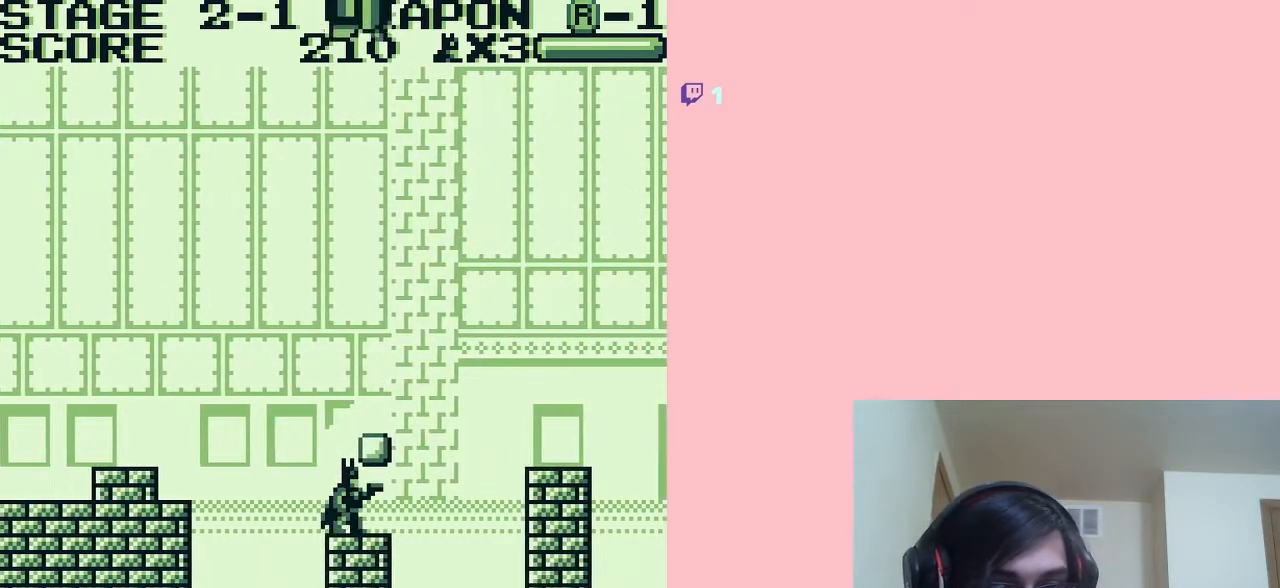
{"dt_ms": 500, "buttons": ["DPAD_RIGHT"], "left_stick": "center", "right_stick": "center", "events": [[33, "DPAD_RIGHT", "up"], [500, "DPAD_RIGHT", "down"]]}
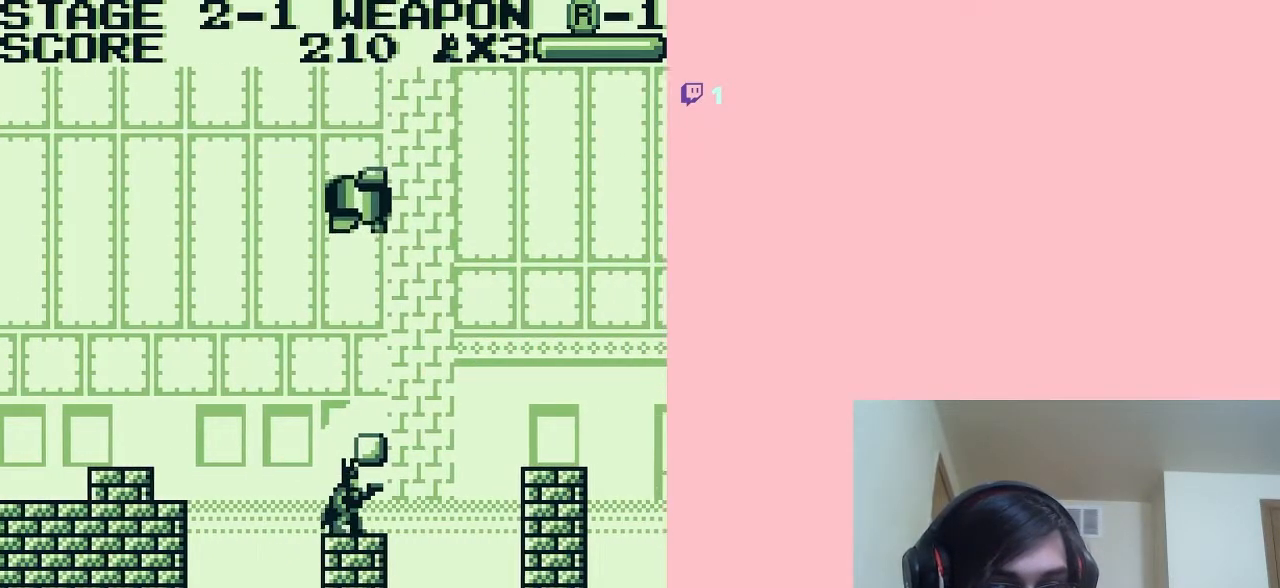
{"dt_ms": 500, "buttons": ["DPAD_DOWN"], "left_stick": "center", "right_stick": "center", "events": [[183, "DPAD_DOWN", "down"], [183, "DPAD_RIGHT", "up"]]}
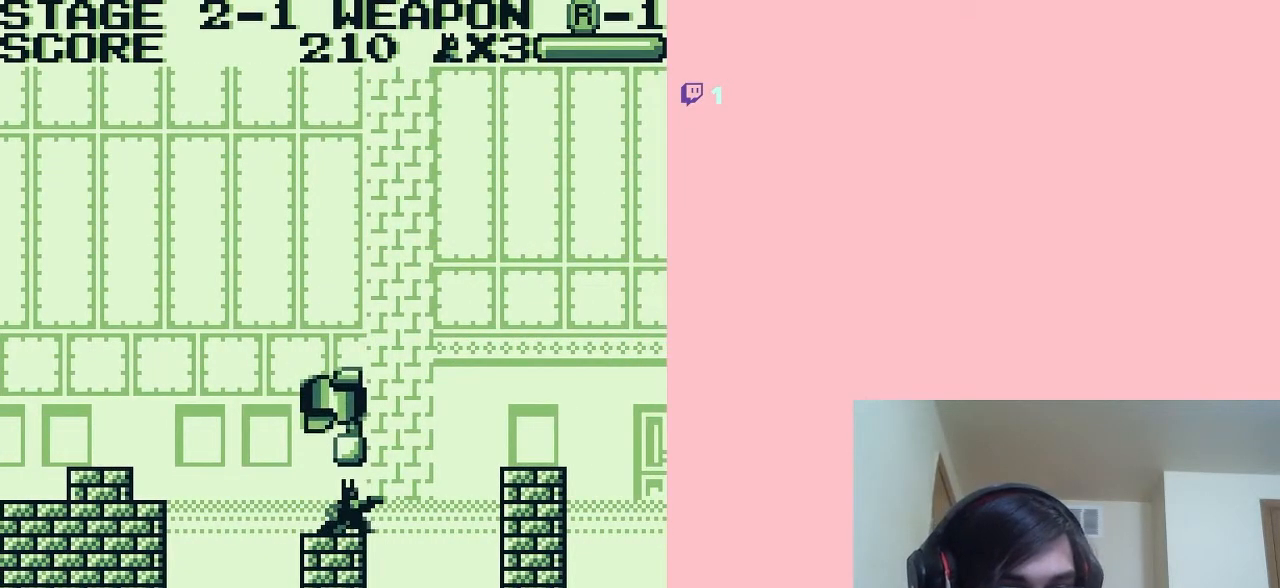
{"dt_ms": 500, "buttons": [], "left_stick": "center", "right_stick": "center", "events": [[350, "DPAD_DOWN", "up"]]}
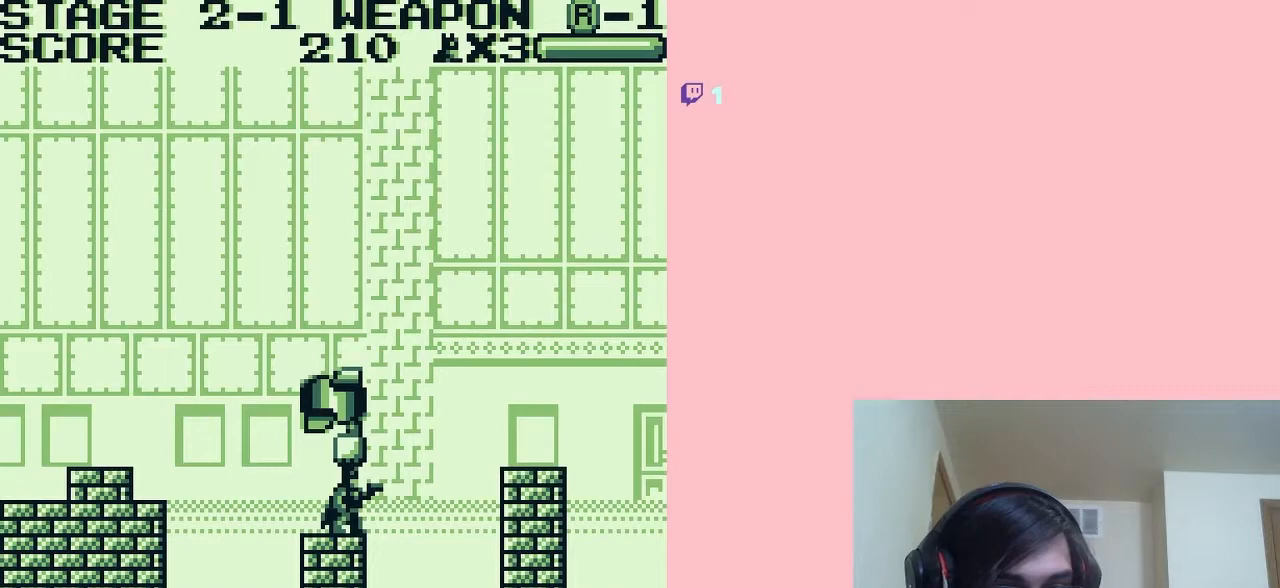
{"dt_ms": 500, "buttons": [], "left_stick": "center", "right_stick": "center", "events": []}
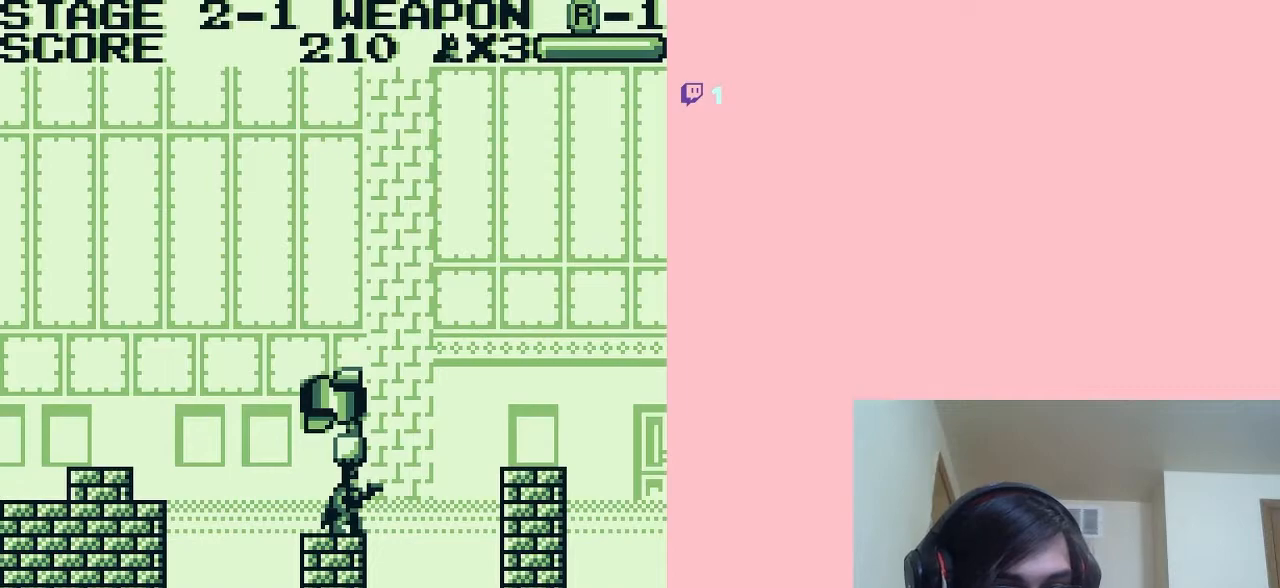
{"dt_ms": 500, "buttons": ["A", "DPAD_RIGHT"], "left_stick": "center", "right_stick": "center", "events": [[17, "DPAD_RIGHT", "down"], [133, "A", "down"]]}
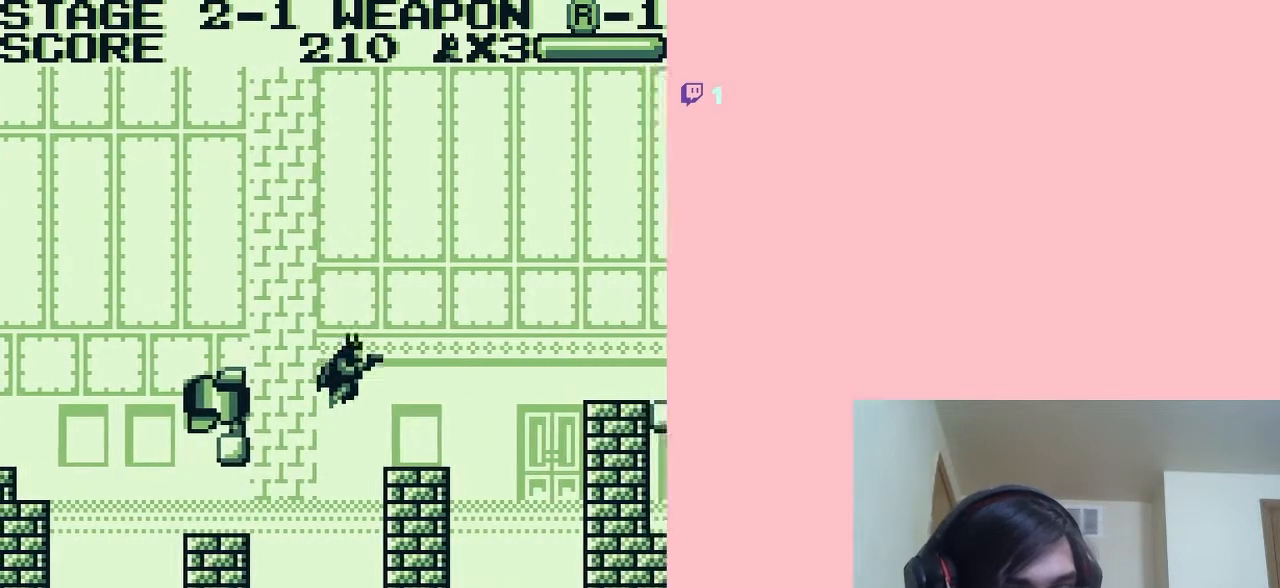
{"dt_ms": 500, "buttons": ["A", "DPAD_RIGHT"], "left_stick": "center", "right_stick": "center", "events": [[33, "A", "up"], [200, "DPAD_RIGHT", "up"], [400, "DPAD_RIGHT", "down"], [467, "A", "down"]]}
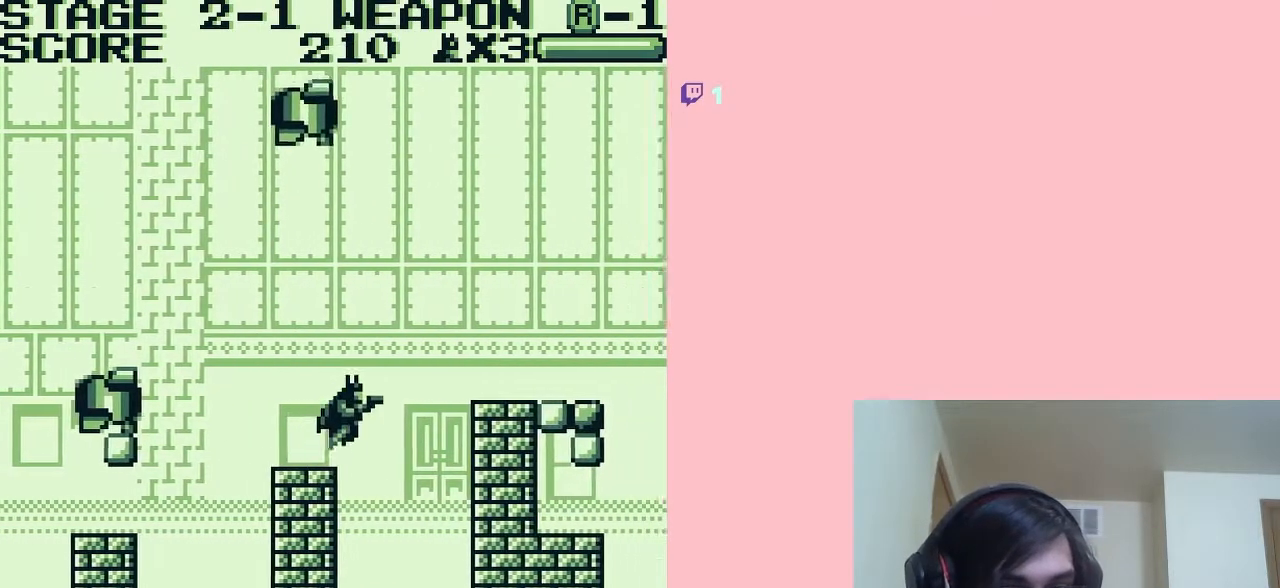
{"dt_ms": 500, "buttons": ["DPAD_RIGHT"], "left_stick": "center", "right_stick": "center", "events": [[283, "A", "up"]]}
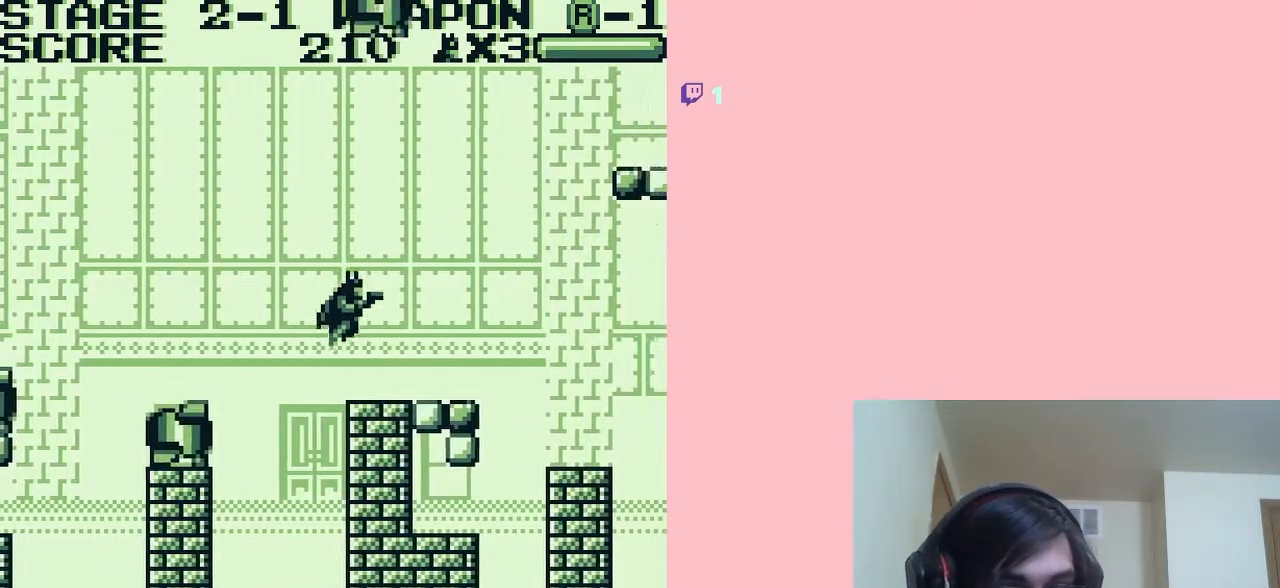
{"dt_ms": 500, "buttons": ["DPAD_RIGHT"], "left_stick": "center", "right_stick": "center", "events": [[300, "A", "down"], [367, "A", "up"]]}
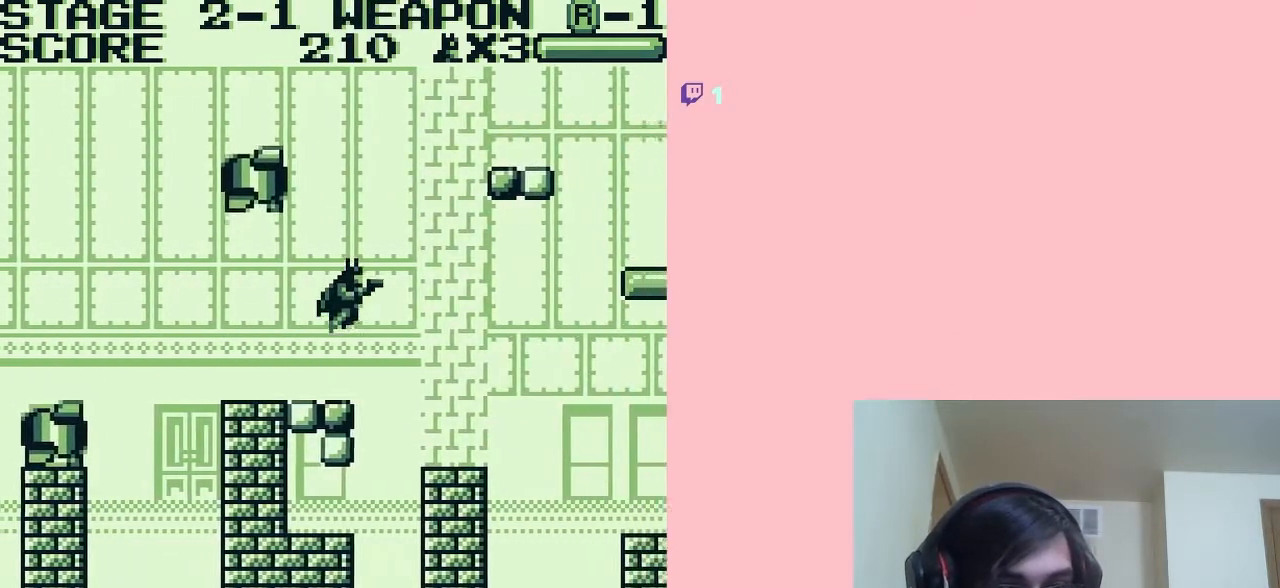
{"dt_ms": 500, "buttons": ["DPAD_RIGHT"], "left_stick": "center", "right_stick": "center", "events": []}
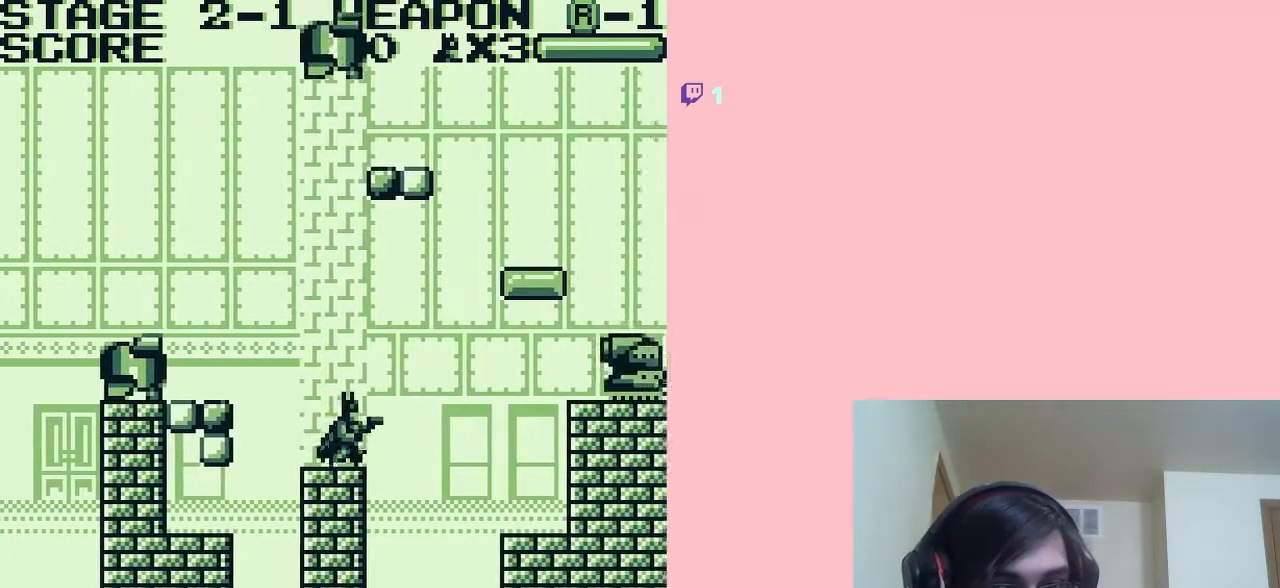
{"dt_ms": 500, "buttons": ["B", "DPAD_RIGHT"], "left_stick": "center", "right_stick": "center", "events": [[33, "A", "down"], [117, "A", "up"], [367, "B", "down"]]}
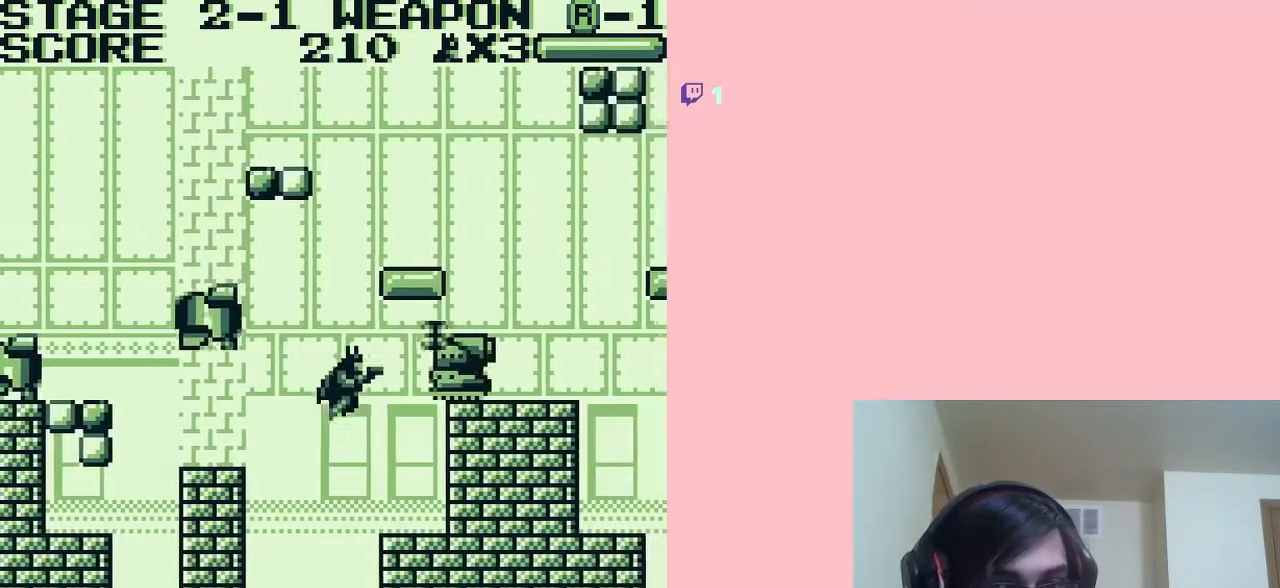
{"dt_ms": 1000, "buttons": ["DPAD_RIGHT"], "left_stick": "center", "right_stick": "center"}
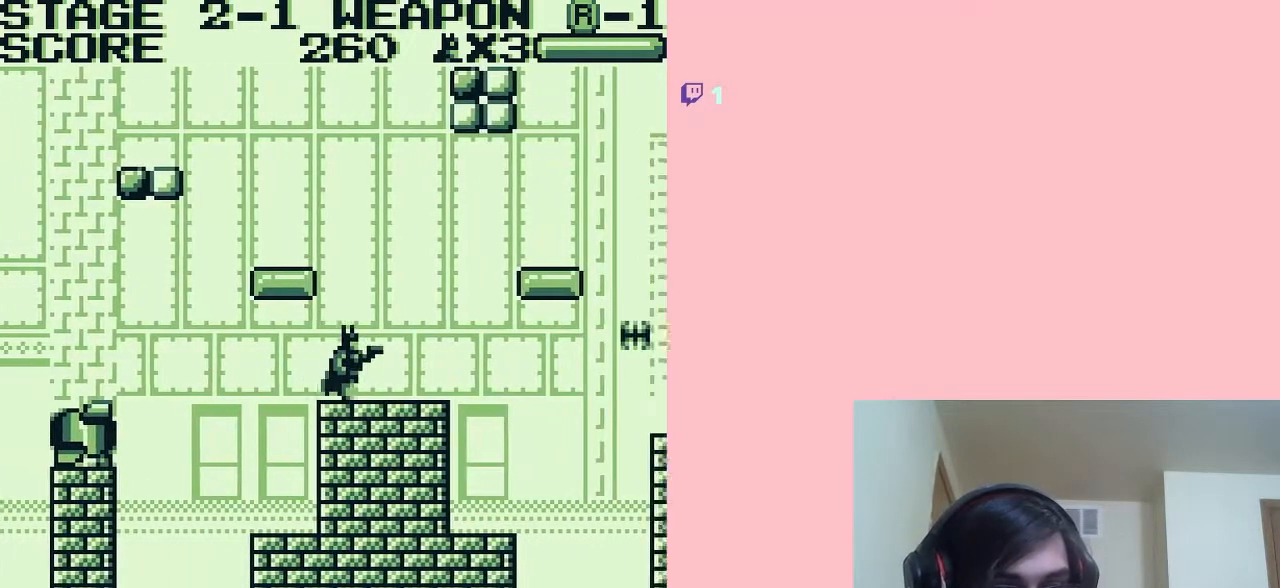
{"dt_ms": 500, "buttons": ["DPAD_RIGHT"], "left_stick": "center", "right_stick": "center", "events": [[67, "A", "down"], [433, "A", "up"]]}
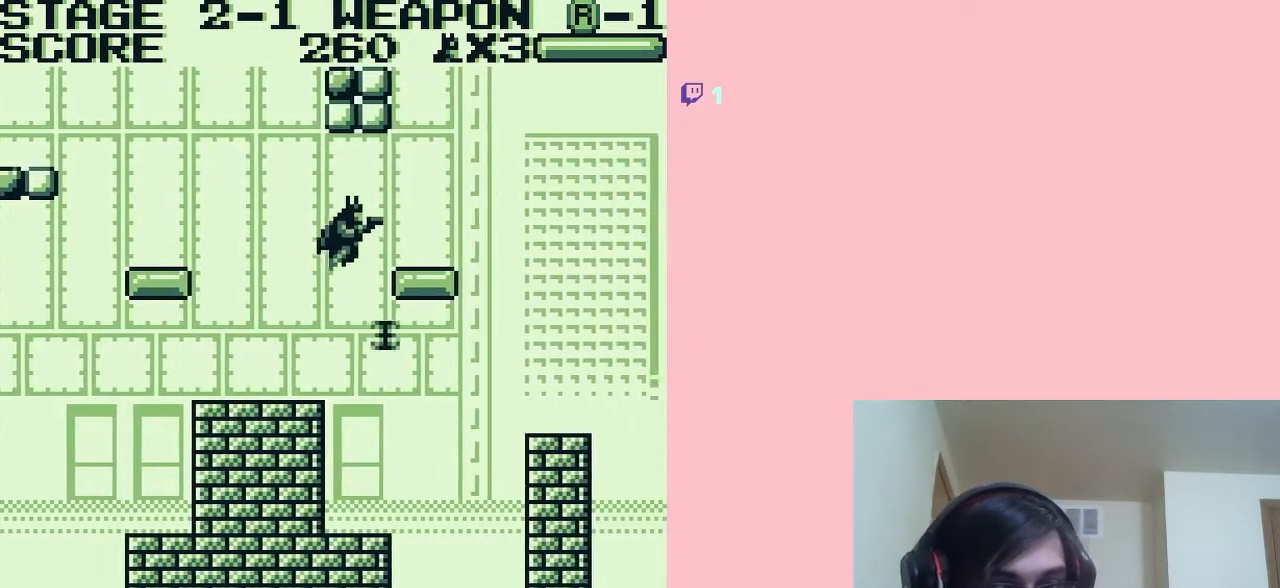
{"dt_ms": 500, "buttons": ["DPAD_LEFT"], "left_stick": "center", "right_stick": "center", "events": [[450, "A", "down"], [450, "DPAD_LEFT", "down"], [467, "DPAD_RIGHT", "up"], [500, "A", "up"]]}
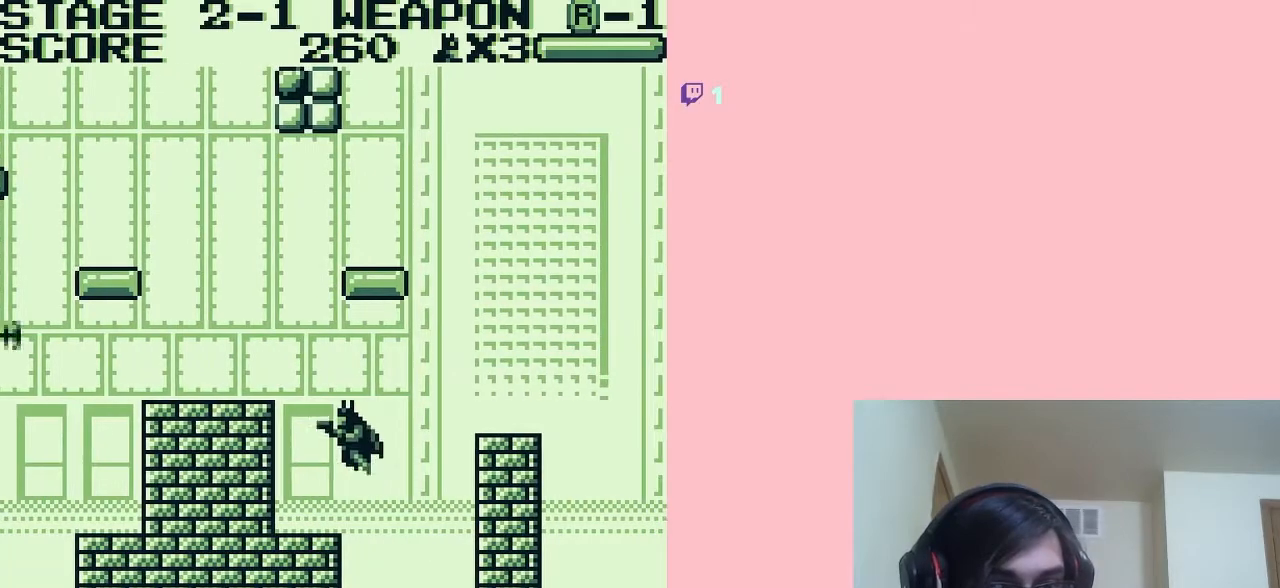
{"dt_ms": 500, "buttons": ["A", "DPAD_LEFT"], "left_stick": "center", "right_stick": "center", "events": [[467, "A", "down"]]}
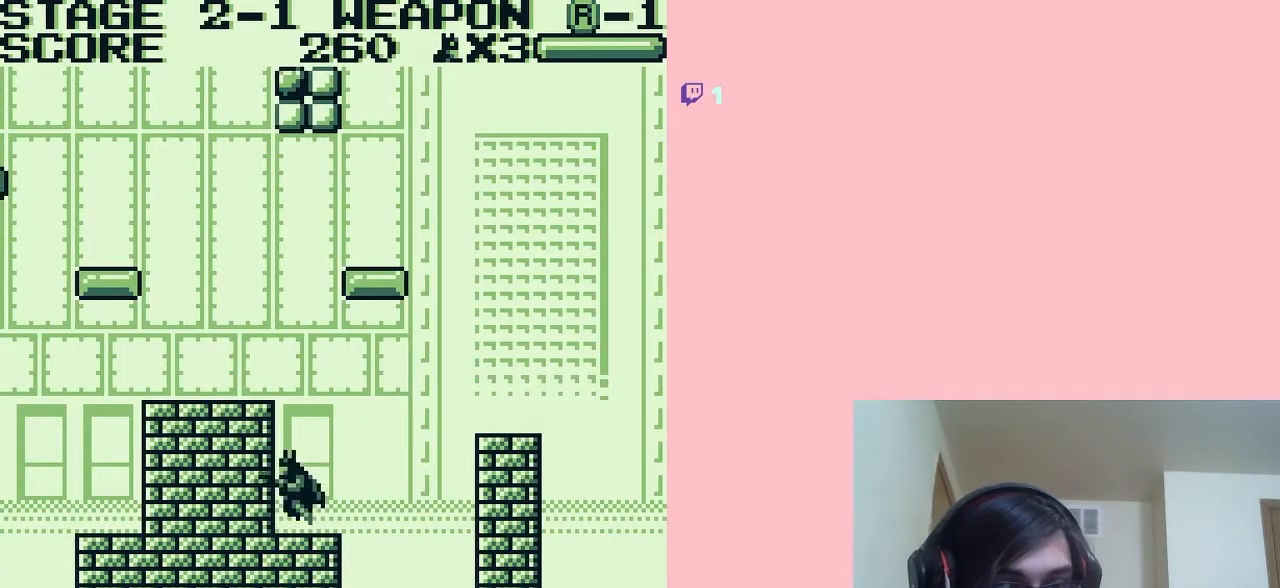
{"dt_ms": 500, "buttons": ["A", "DPAD_LEFT"], "left_stick": "center", "right_stick": "center", "events": []}
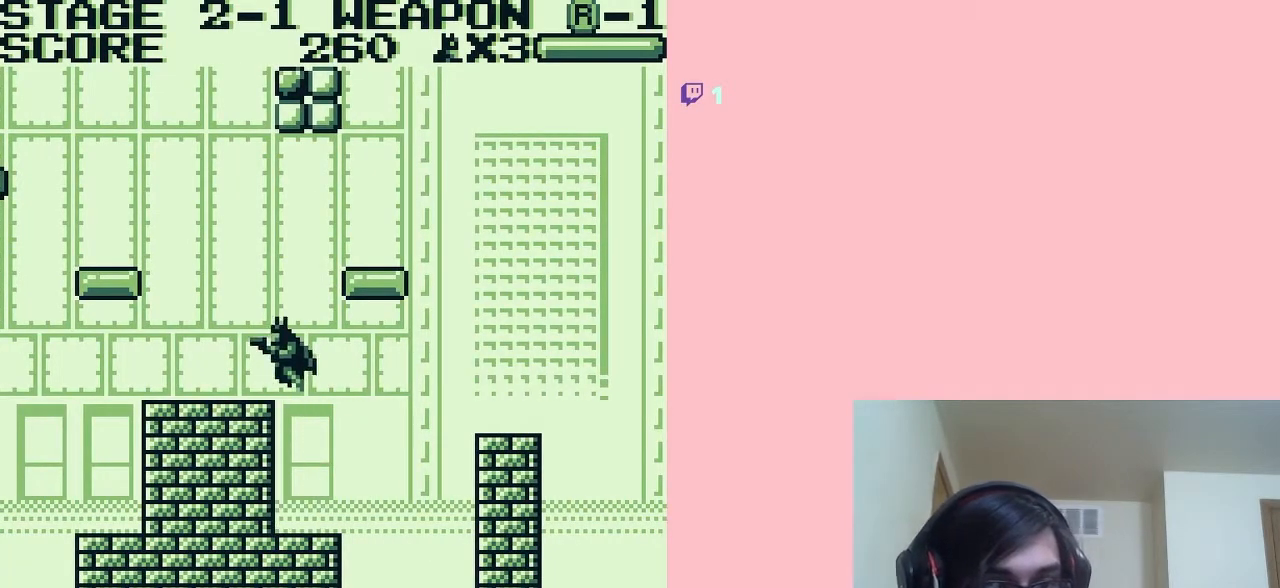
{"dt_ms": 500, "buttons": ["A", "DPAD_RIGHT"], "left_stick": "center", "right_stick": "center", "events": [[33, "A", "up"], [250, "DPAD_LEFT", "up"], [400, "DPAD_RIGHT", "down"], [433, "A", "down"]]}
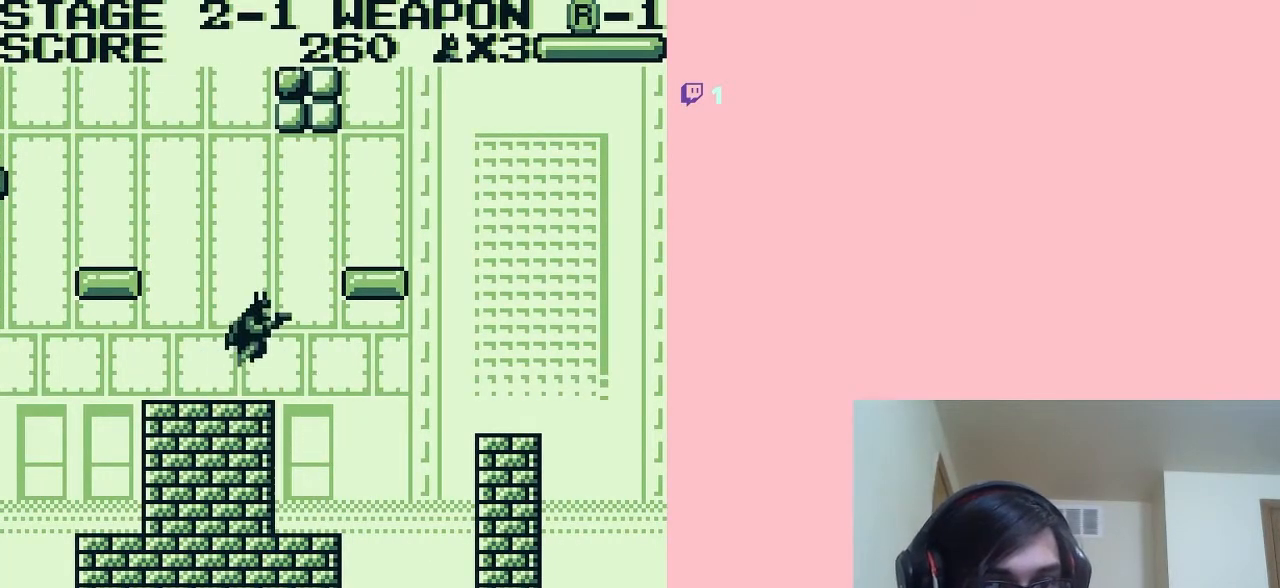
{"dt_ms": 500, "buttons": ["DPAD_RIGHT"], "left_stick": "center", "right_stick": "center", "events": [[467, "A", "up"]]}
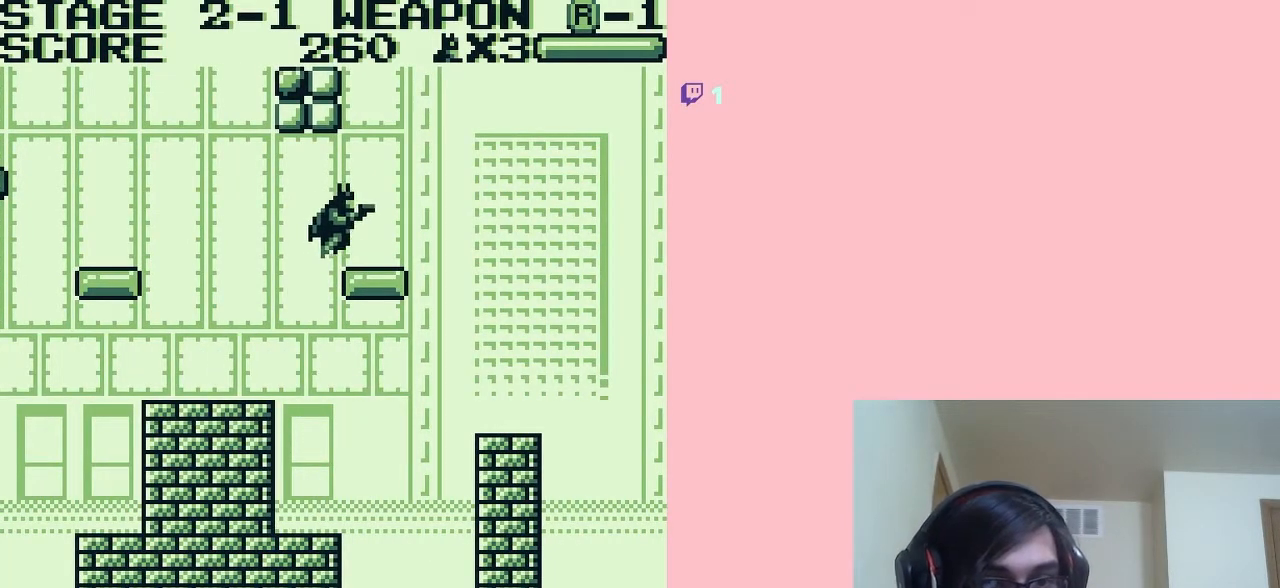
{"dt_ms": 500, "buttons": [], "left_stick": "center", "right_stick": "center", "events": [[500, "DPAD_RIGHT", "up"]]}
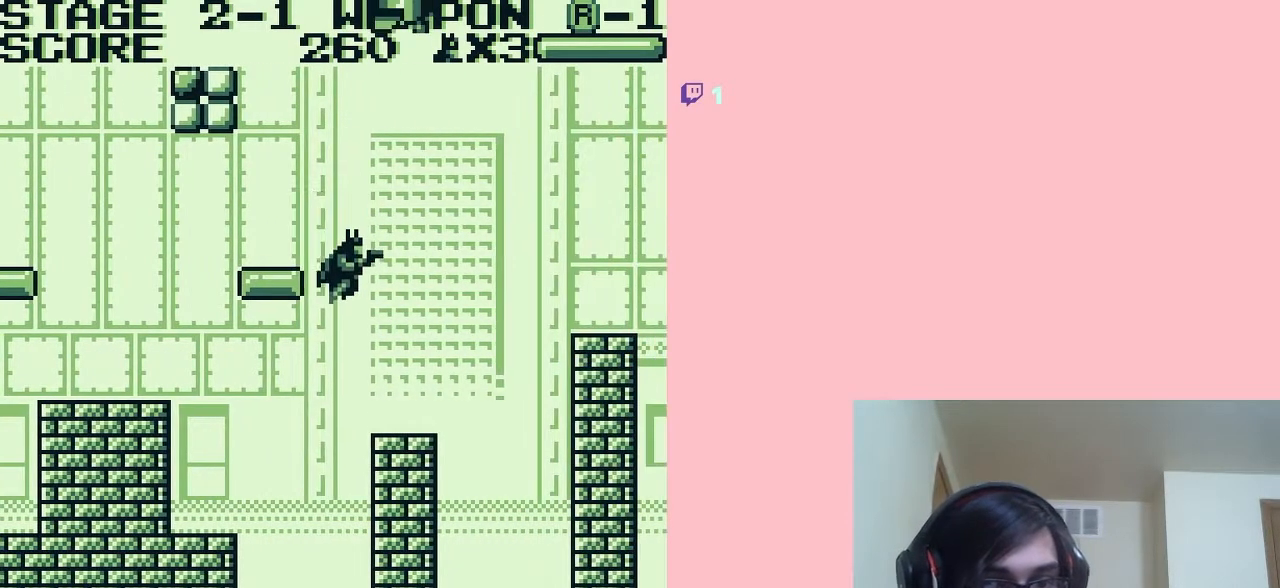
{"dt_ms": 500, "buttons": ["DPAD_RIGHT"], "left_stick": "center", "right_stick": "center", "events": [[250, "DPAD_RIGHT", "down"]]}
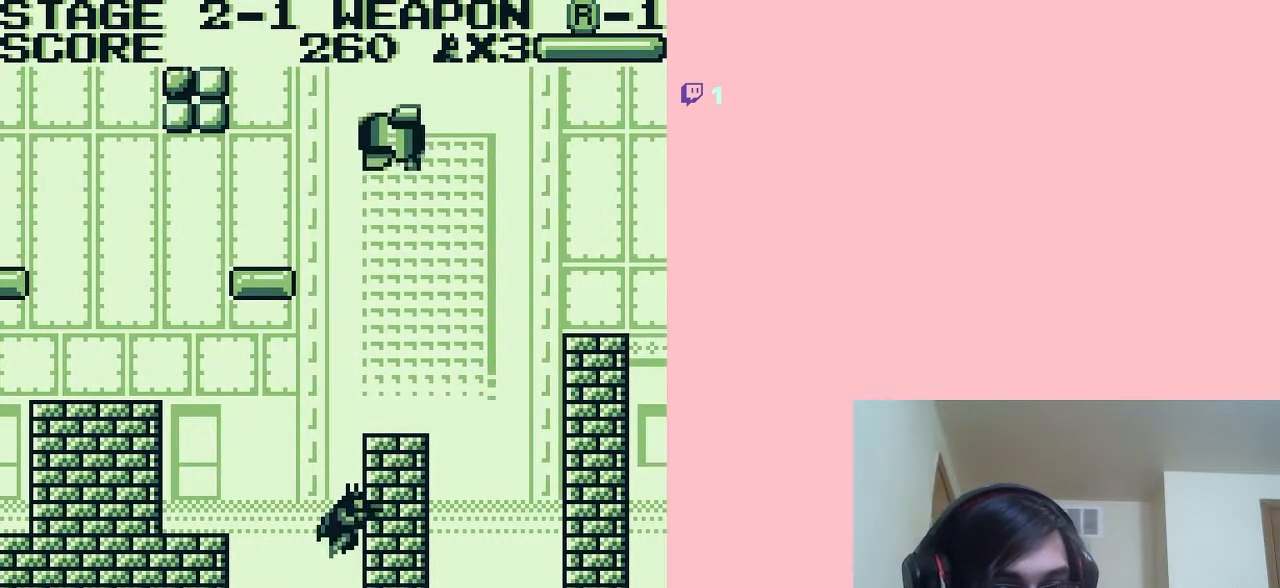
{"dt_ms": 500, "buttons": ["DPAD_DOWN"], "left_stick": "center", "right_stick": "center", "events": [[150, "DPAD_DOWN", "down"], [150, "DPAD_RIGHT", "up"]]}
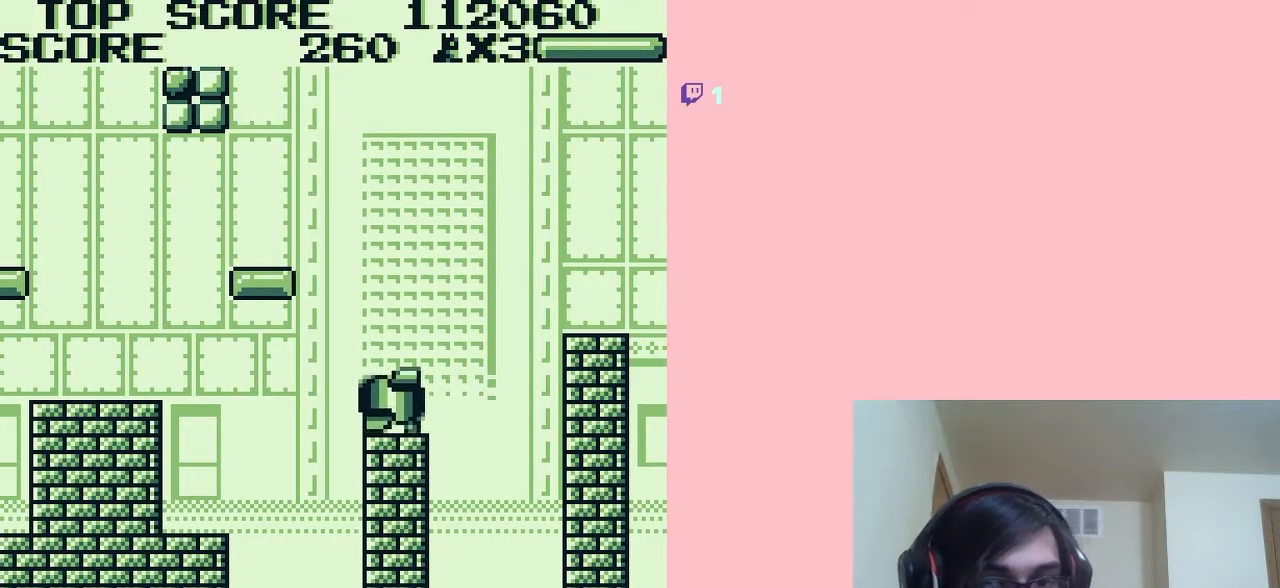
{"dt_ms": 500, "buttons": [], "left_stick": "center", "right_stick": "center", "events": [[50, "DPAD_DOWN", "up"], [317, "DPAD_DOWN", "down"], [467, "DPAD_DOWN", "up"]]}